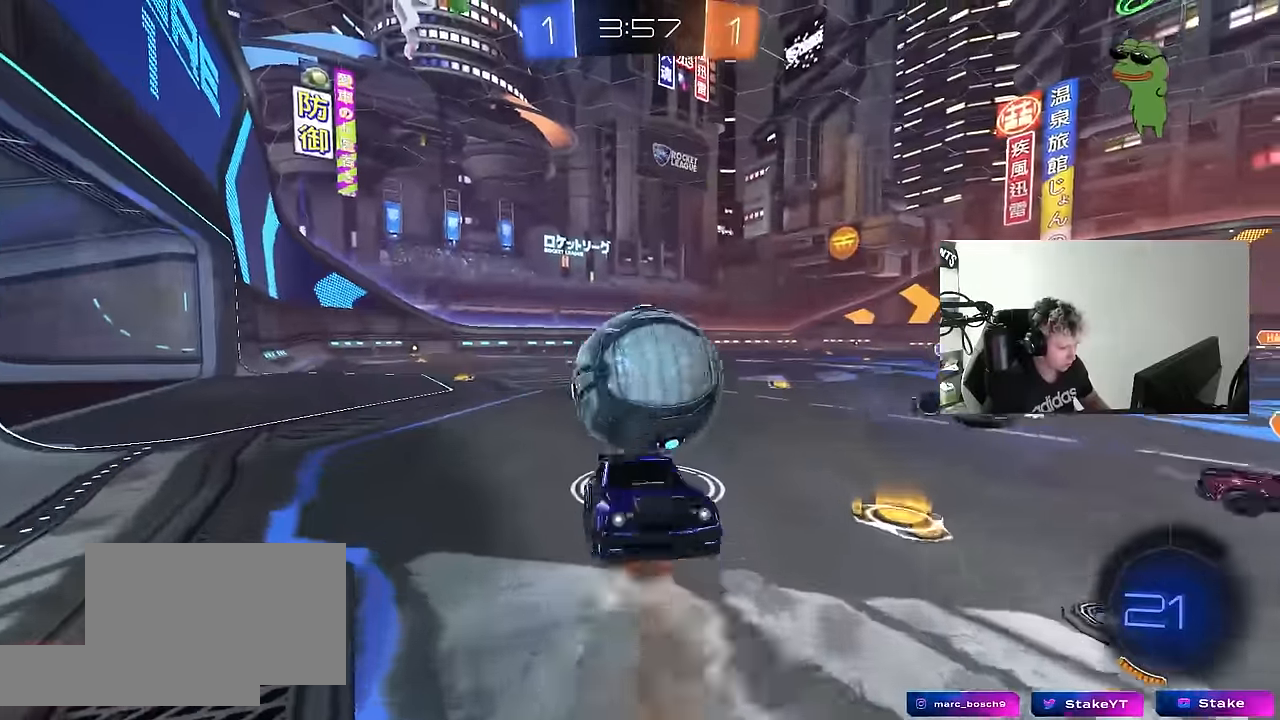
Gameplay with keyboard and mouse; each line is a JSON object with the keys and mouse buttons held at the frame after it. "events" lists presses ("down") and releases ("up") of "1", "2", "3", "4", "5", "a", "alt", "c", "caps_lock", "ctrl", "d", "e", "f", "g", "q", "r", "s", "shift", "space", "t", "tab", "v", "w", "x", "z", "mouse_left", "mouse_wheel" and "mouse_right" between this image and that frame as [ms after this image, input, new state], when the widget could be followed in between. "mouse_left", "mouse_wheel", "mouse_right" = the "left", "wheel", "right" buttons of the "mouse" list. No other keys are recorded. "wheel" means that the mouse wheel is clicked or scrolled. "mouse_move" is the direction in which the mouse moves at that frame (one of eight, or "still"), when it could be read.
{"keys": ["a", "shift", "w"], "mouse": ["left"], "mouse_move": "still", "events": [[134, "d", "down"], [134, "mouse_right", "up"], [184, "s", "up"], [217, "d", "up"], [217, "mouse_left", "down"], [267, "a", "down"], [267, "shift", "down"], [267, "w", "down"], [317, "d", "down"], [417, "d", "up"], [450, "d", "down"], [500, "d", "up"]]}
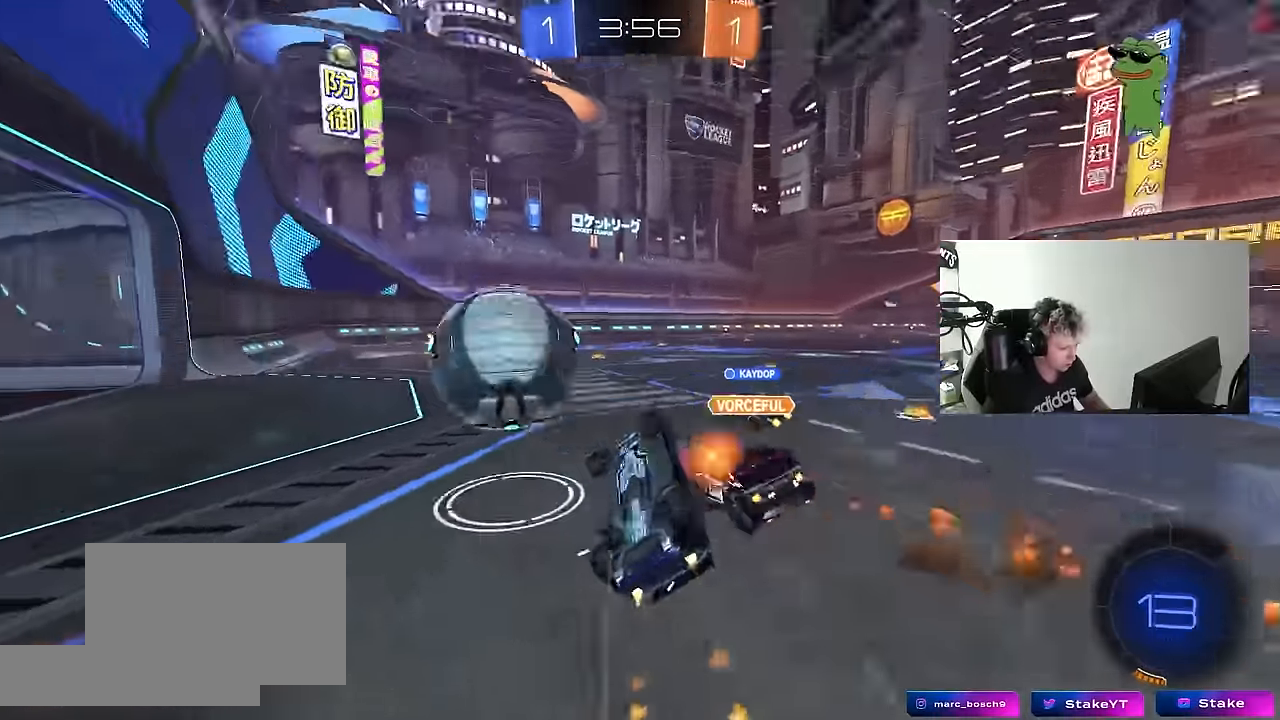
{"keys": ["d"], "mouse": [], "mouse_move": "still", "events": [[200, "mouse_left", "up"], [434, "a", "up"], [434, "shift", "up"], [434, "w", "up"], [467, "d", "down"]]}
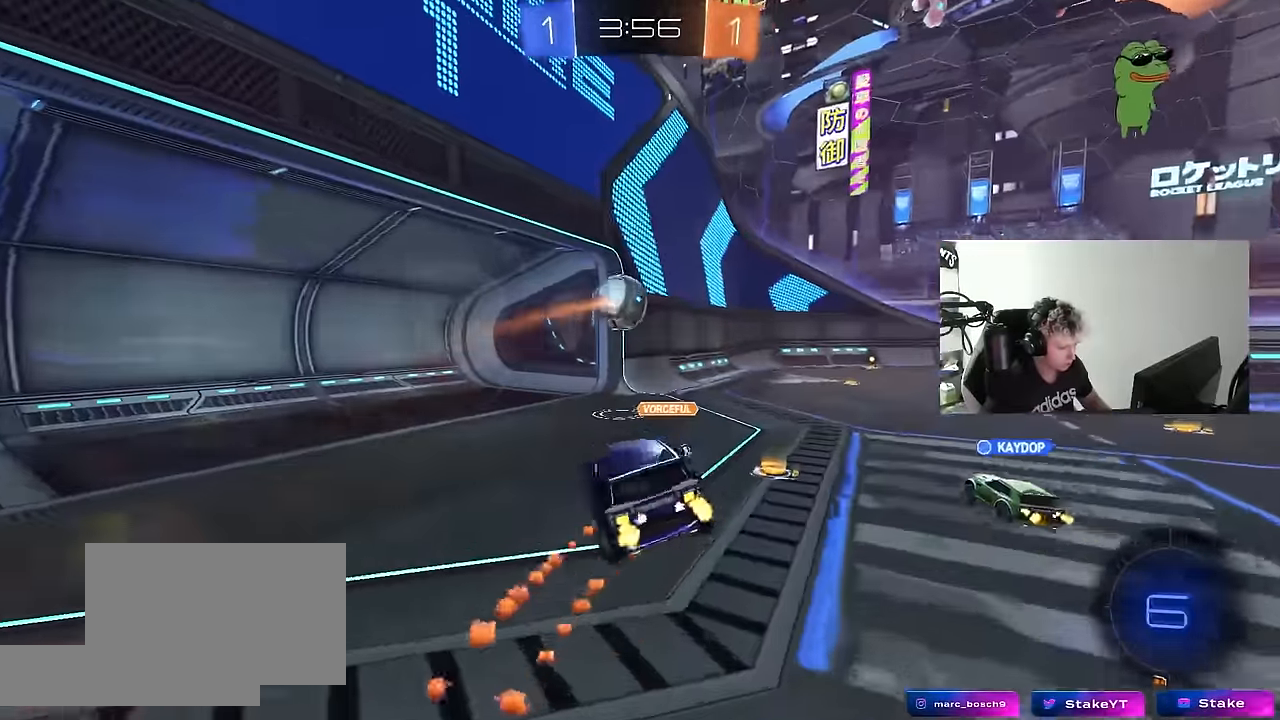
{"keys": ["d", "w"], "mouse": [], "mouse_move": "still", "events": [[17, "shift", "down"], [67, "s", "down"], [167, "shift", "up"], [250, "s", "up"], [450, "w", "down"]]}
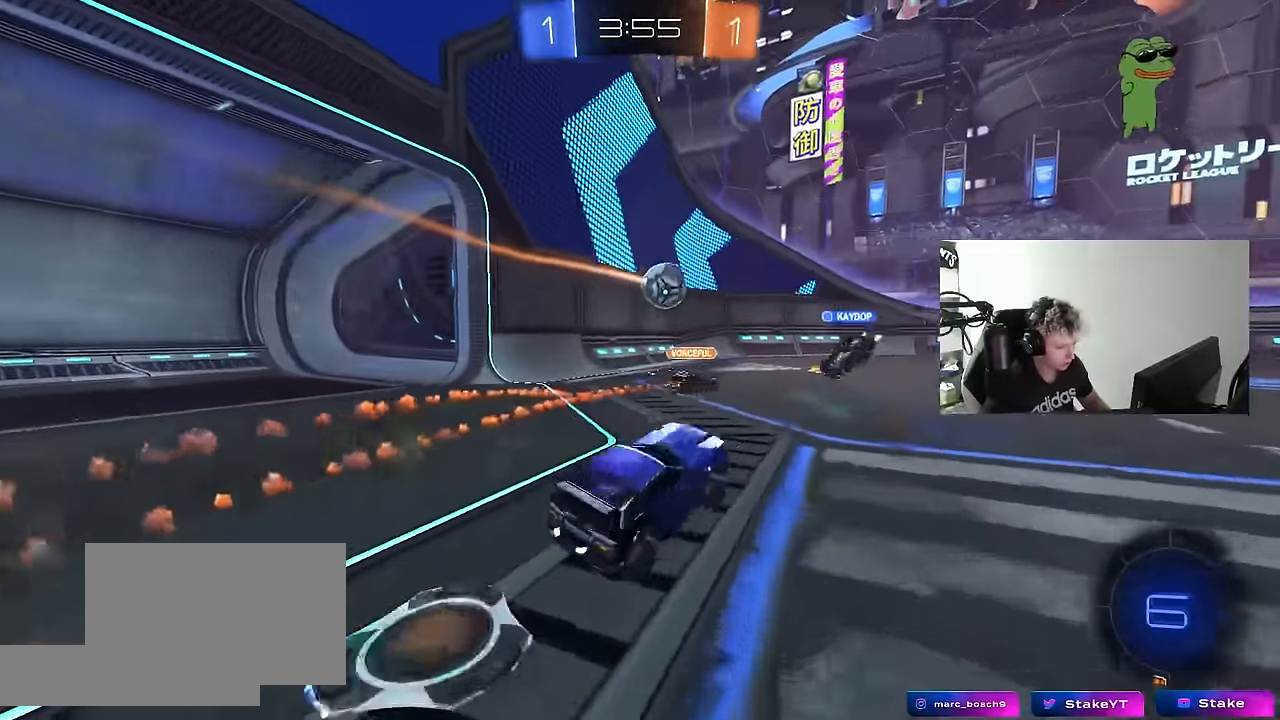
{"keys": ["w"], "mouse": [], "mouse_move": "still", "events": [[134, "space", "down"], [217, "shift", "down"], [267, "shift", "up"], [317, "d", "up"], [317, "space", "up"]]}
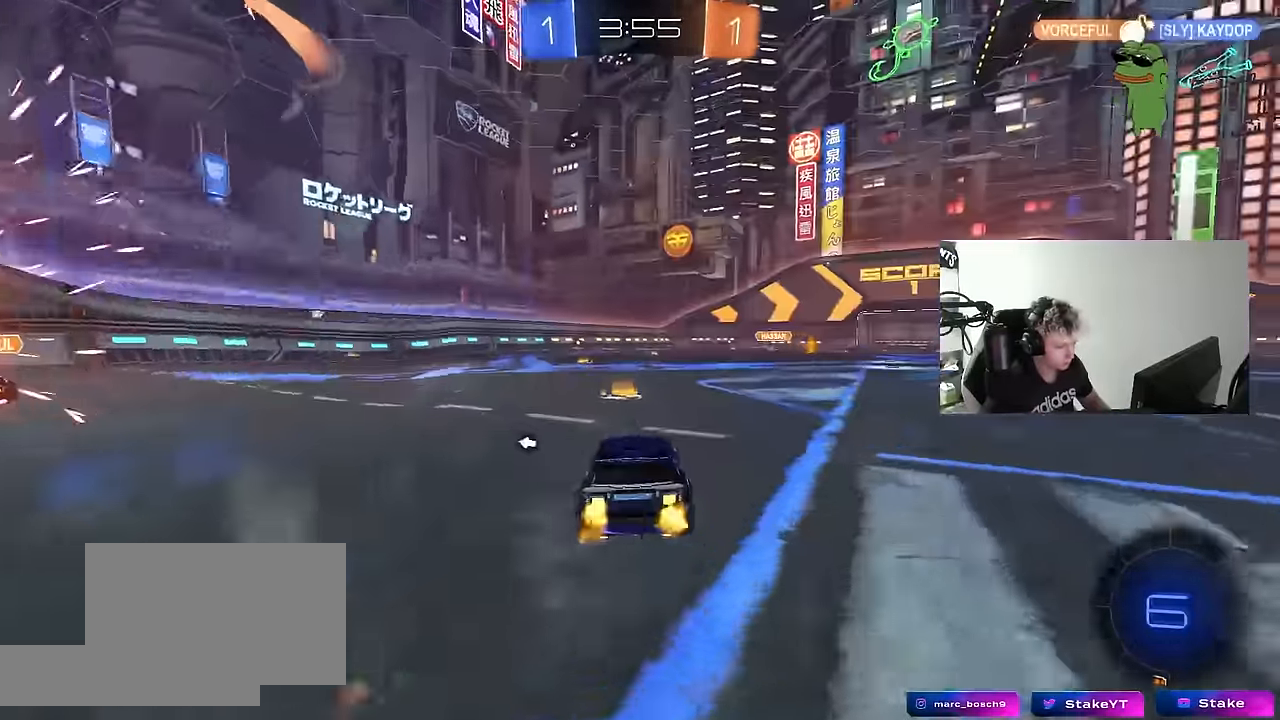
{"keys": ["w"], "mouse": [], "mouse_move": "still", "events": [[100, "space", "down"], [234, "d", "down"], [284, "a", "down"], [284, "d", "up"], [284, "space", "up"], [467, "a", "up"]]}
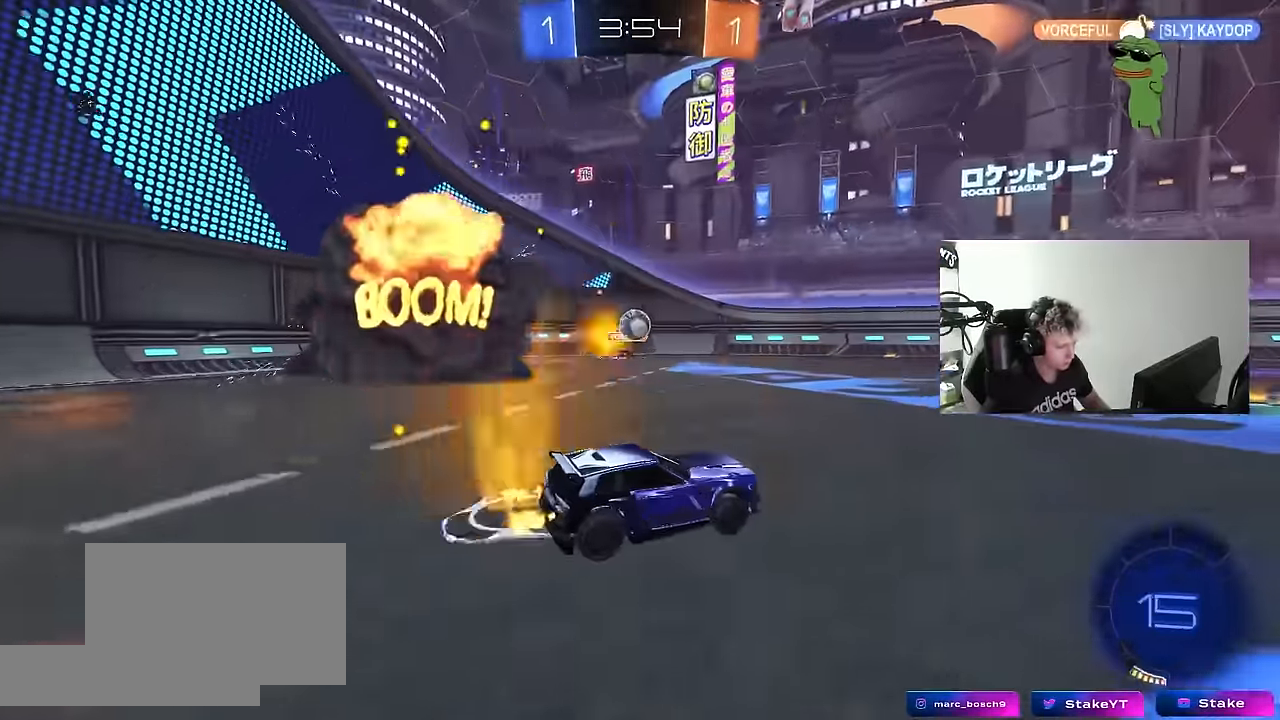
{"keys": ["a", "shift", "w"], "mouse": [], "mouse_move": "still", "events": [[17, "d", "down"], [200, "d", "up"], [350, "a", "down"], [434, "shift", "down"]]}
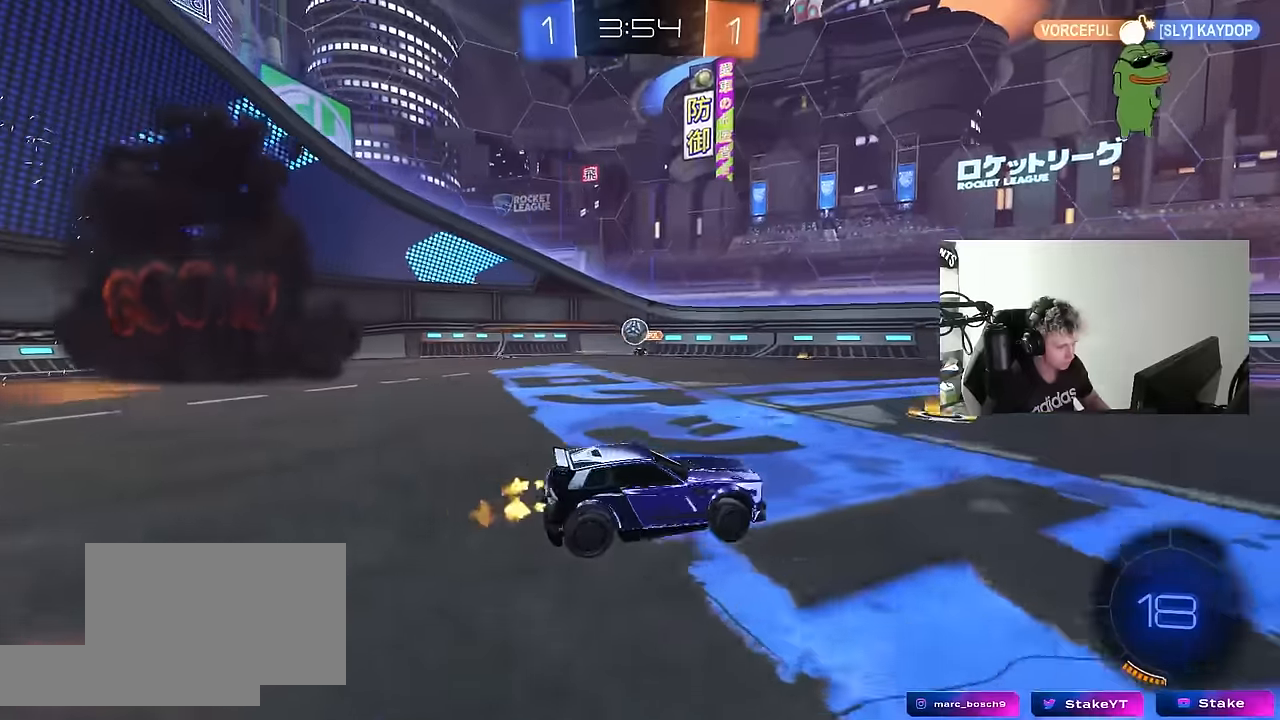
{"keys": ["tab", "w"], "mouse": [], "mouse_move": "still", "events": [[84, "shift", "up"], [417, "a", "up"], [500, "tab", "down"]]}
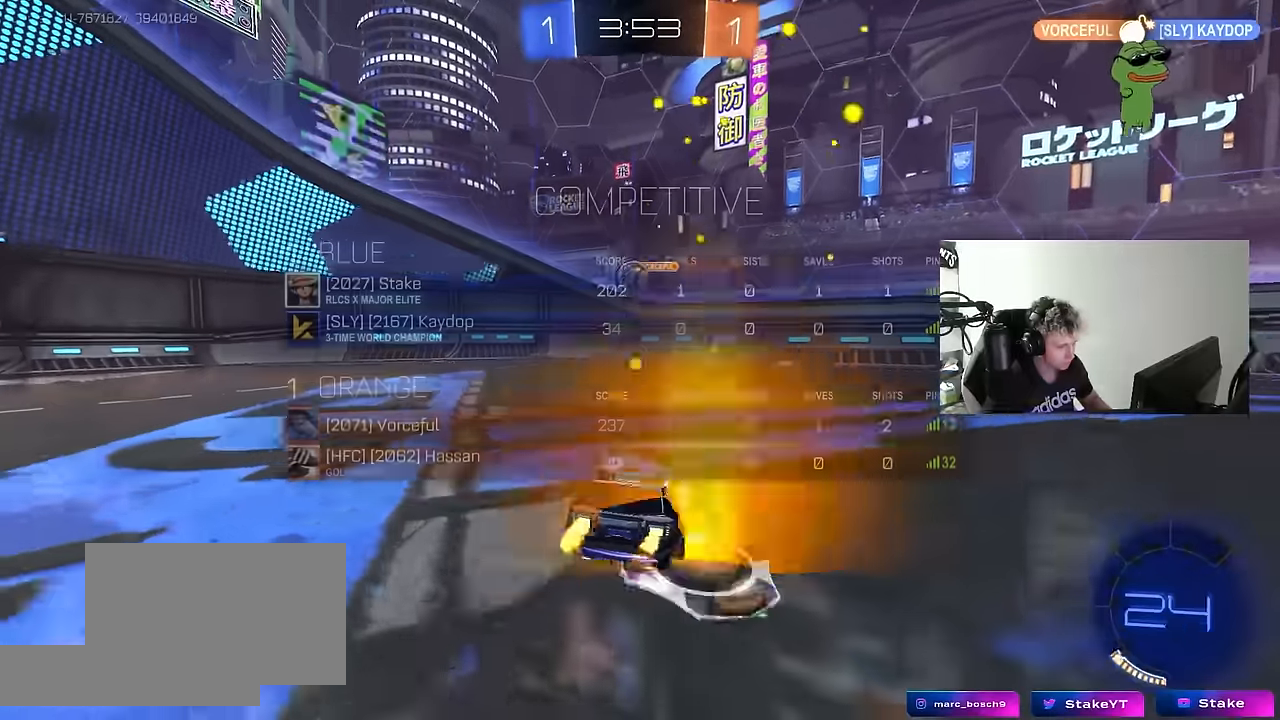
{"keys": ["a", "w"], "mouse": [], "mouse_move": "still", "events": [[100, "tab", "up"], [234, "a", "down"], [284, "shift", "down"], [334, "shift", "up"]]}
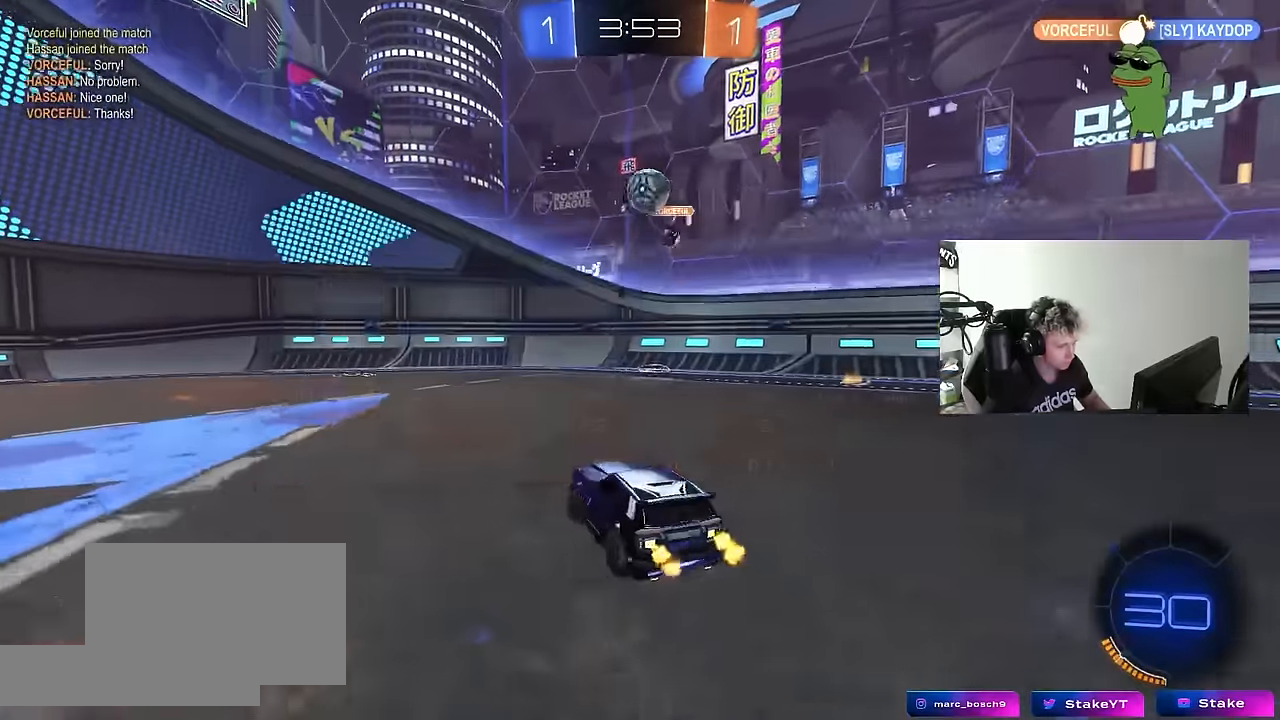
{"keys": ["a", "w"], "mouse": [], "mouse_move": "still", "events": [[167, "a", "up"], [484, "a", "down"]]}
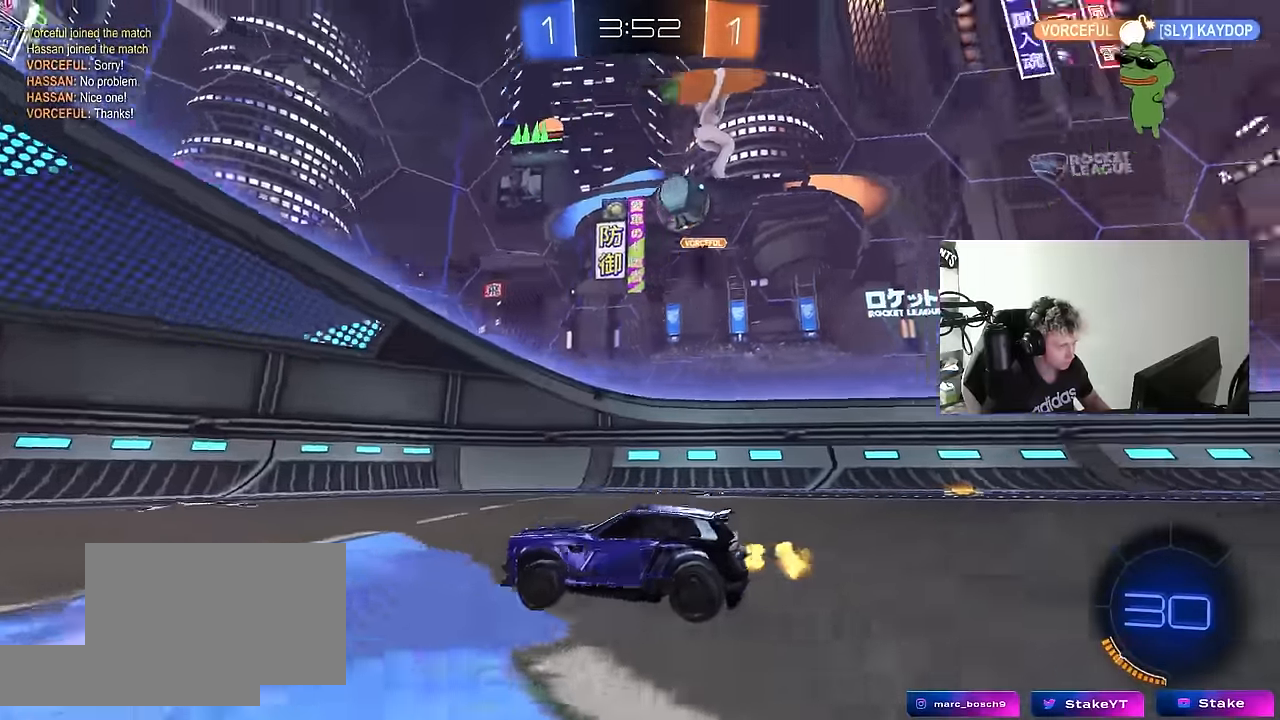
{"keys": ["w"], "mouse": [], "mouse_move": "still", "events": [[234, "a", "up"]]}
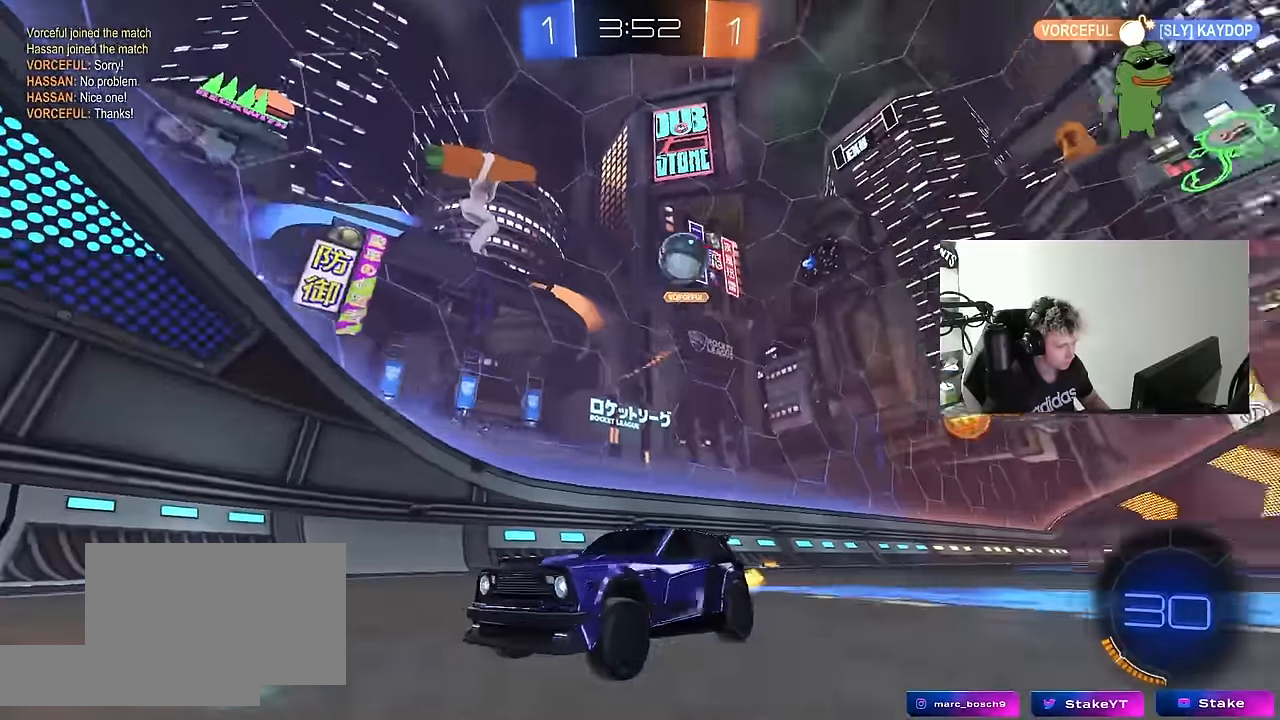
{"keys": ["a"], "mouse": [], "mouse_move": "still", "events": [[100, "a", "down"], [150, "shift", "down"], [284, "shift", "up"], [467, "w", "up"]]}
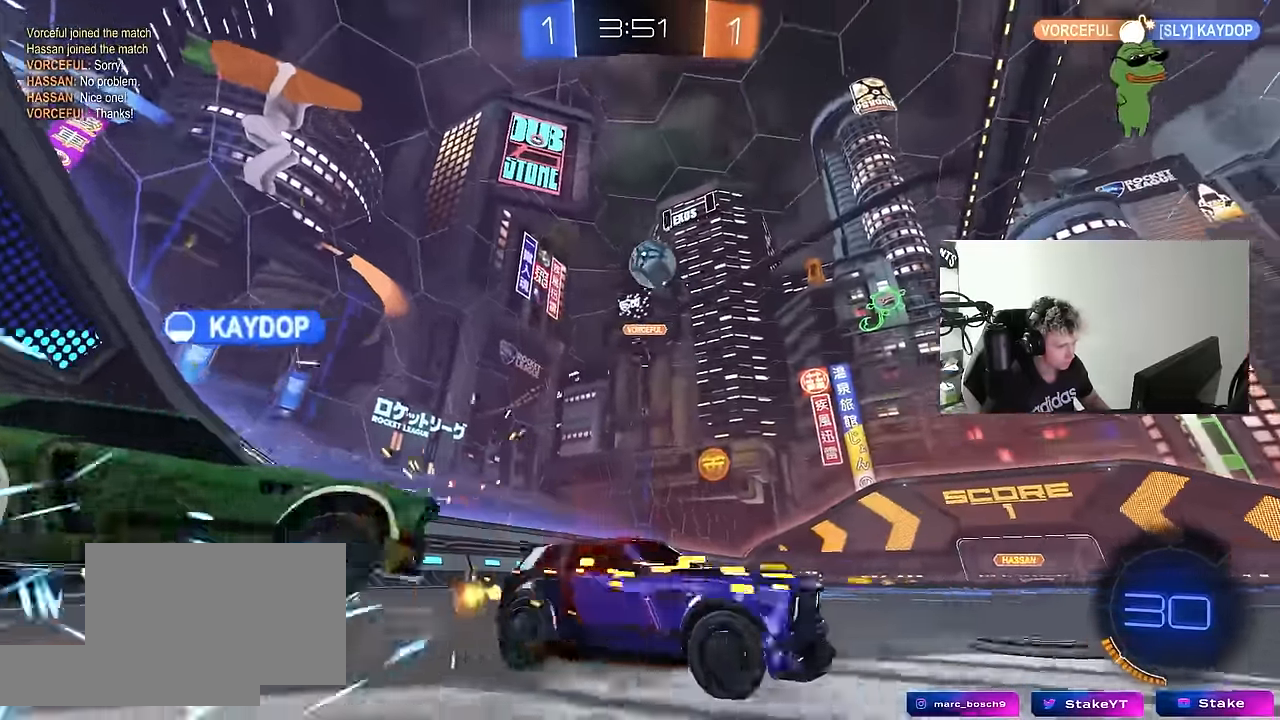
{"keys": ["a", "s"], "mouse": ["right"], "mouse_move": "down", "events": [[117, "a", "up"], [117, "d", "down"], [200, "w", "down"], [400, "mouse_right", "down"], [400, "w", "up"], [434, "a", "down"], [434, "d", "up"], [484, "s", "down"]]}
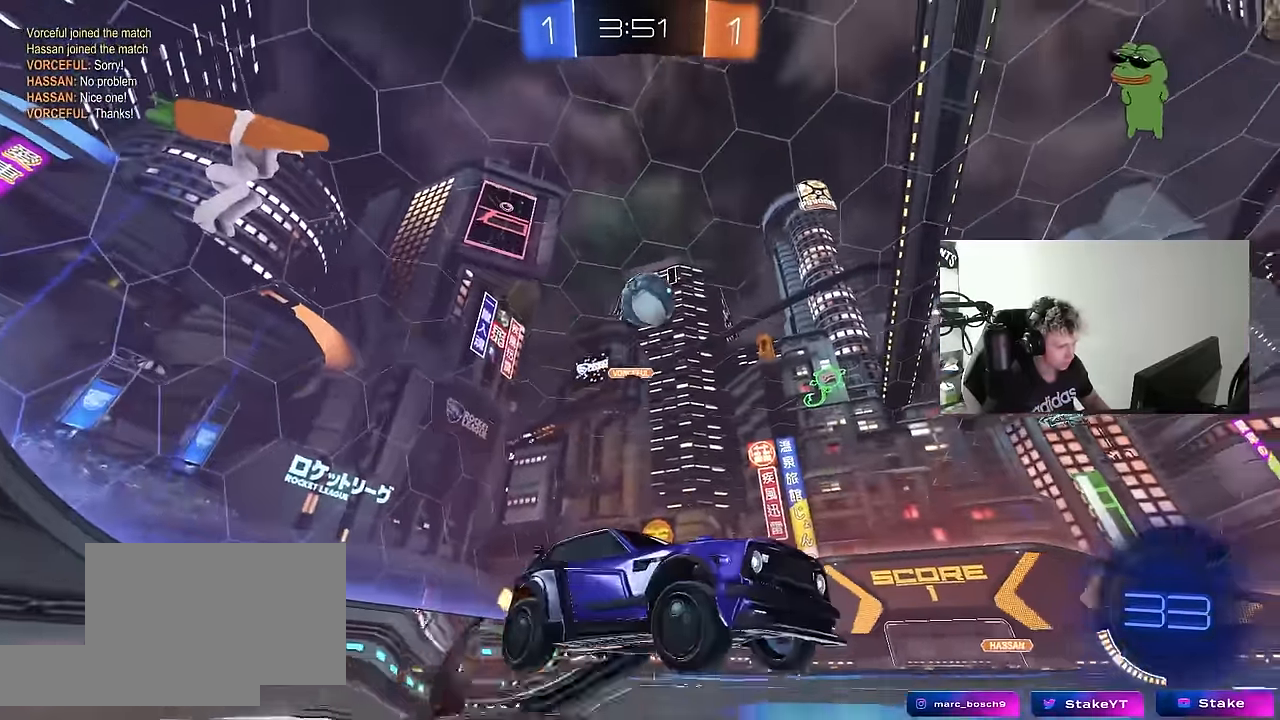
{"keys": ["a", "shift", "w"], "mouse": ["left"], "mouse_move": "down", "events": [[34, "mouse_left", "down"], [34, "shift", "down"], [184, "mouse_left", "up"], [184, "mouse_right", "up"], [217, "d", "down"], [267, "shift", "up"], [367, "a", "up"], [417, "d", "up"], [417, "mouse_left", "down"], [417, "s", "up"], [417, "shift", "down"], [467, "a", "down"], [500, "w", "down"]]}
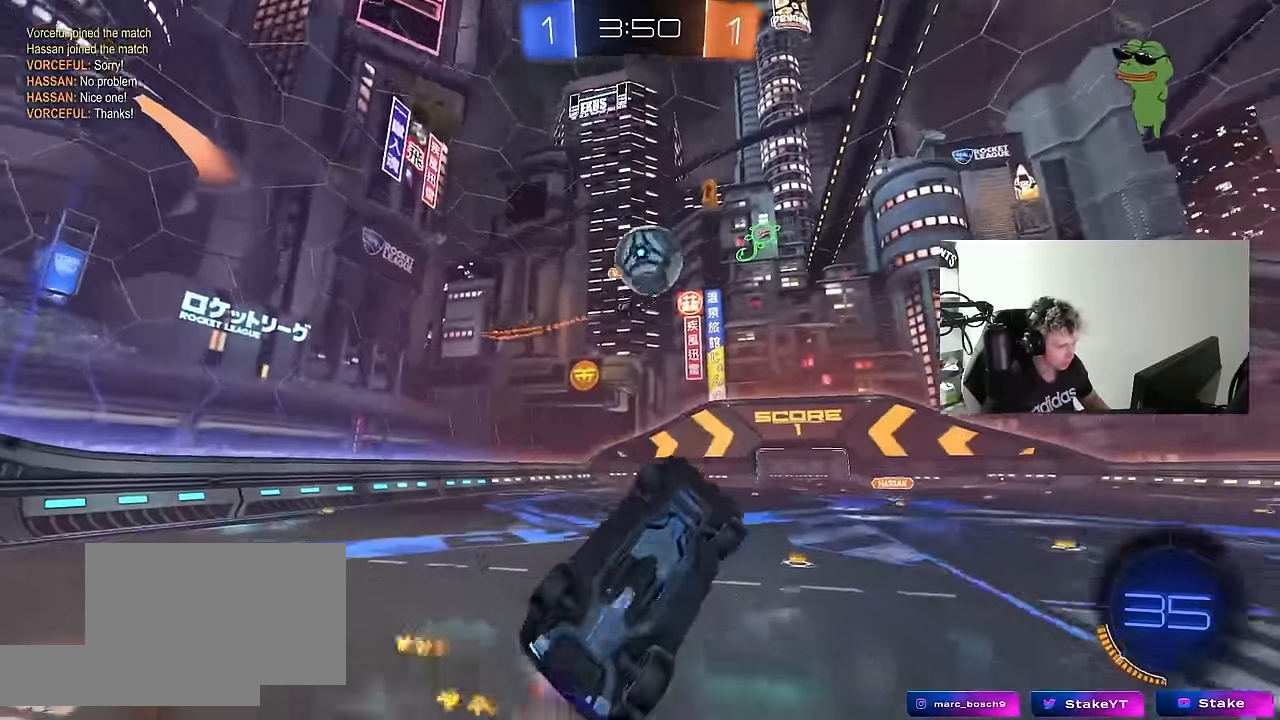
{"keys": ["a", "shift"], "mouse": ["left"], "mouse_move": "still", "events": [[334, "shift", "up"], [384, "w", "up"], [467, "shift", "down"]]}
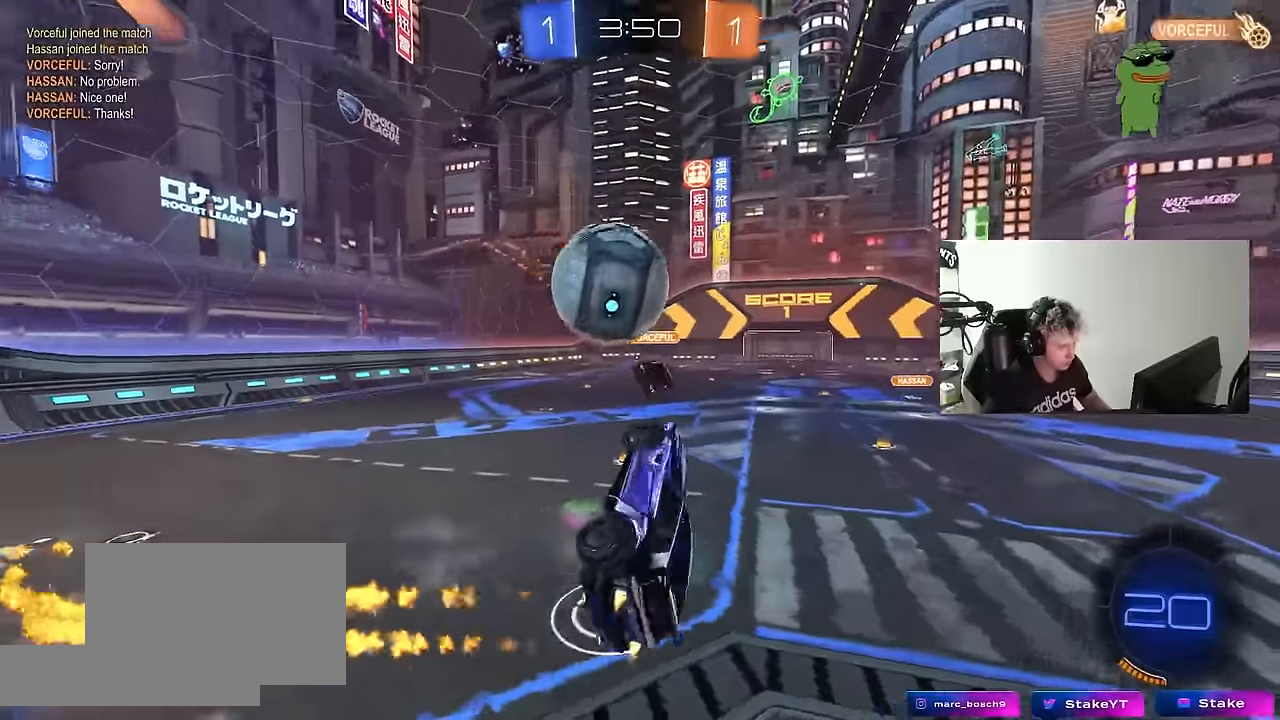
{"keys": ["a", "s", "shift"], "mouse": [], "mouse_move": "still", "events": [[67, "mouse_right", "down"], [67, "w", "down"], [167, "s", "down"], [167, "w", "up"], [200, "mouse_left", "up"], [250, "mouse_right", "up"]]}
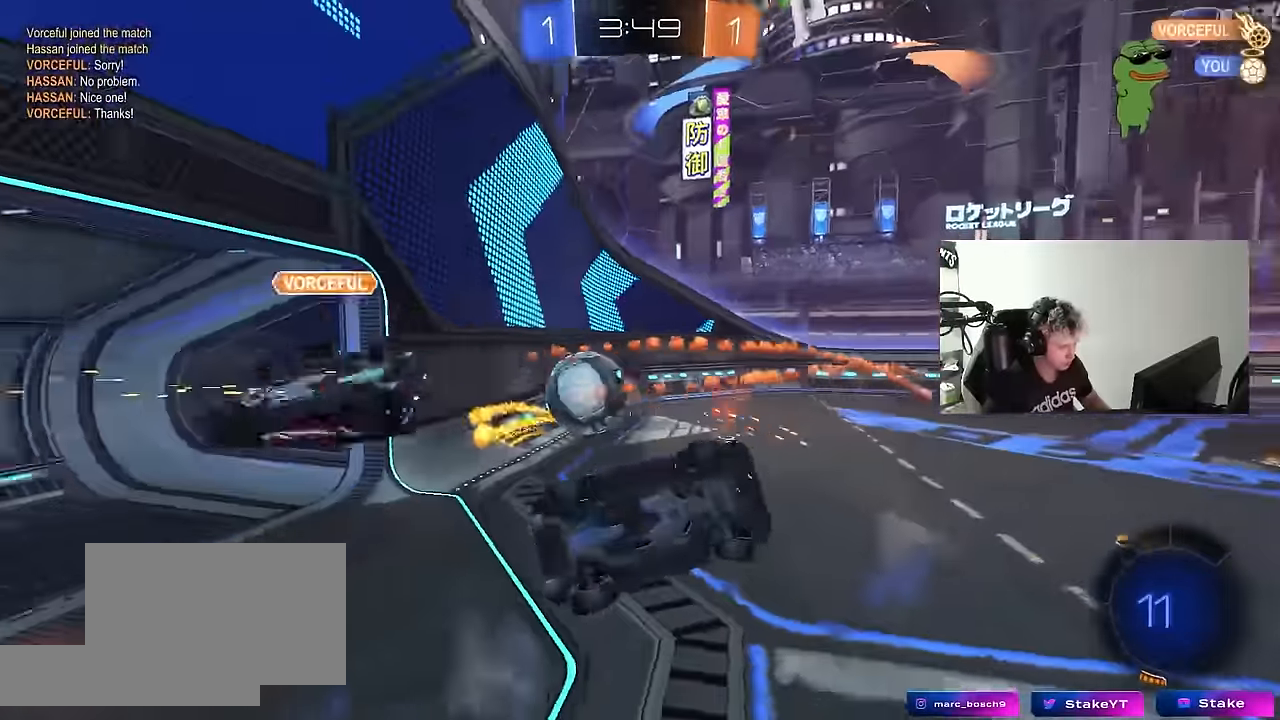
{"keys": ["a", "s", "shift"], "mouse": [], "mouse_move": "still", "events": [[34, "shift", "up"], [134, "a", "up"], [134, "d", "down"], [317, "space", "down"], [367, "d", "up"], [417, "a", "down"], [417, "shift", "down"], [417, "space", "up"]]}
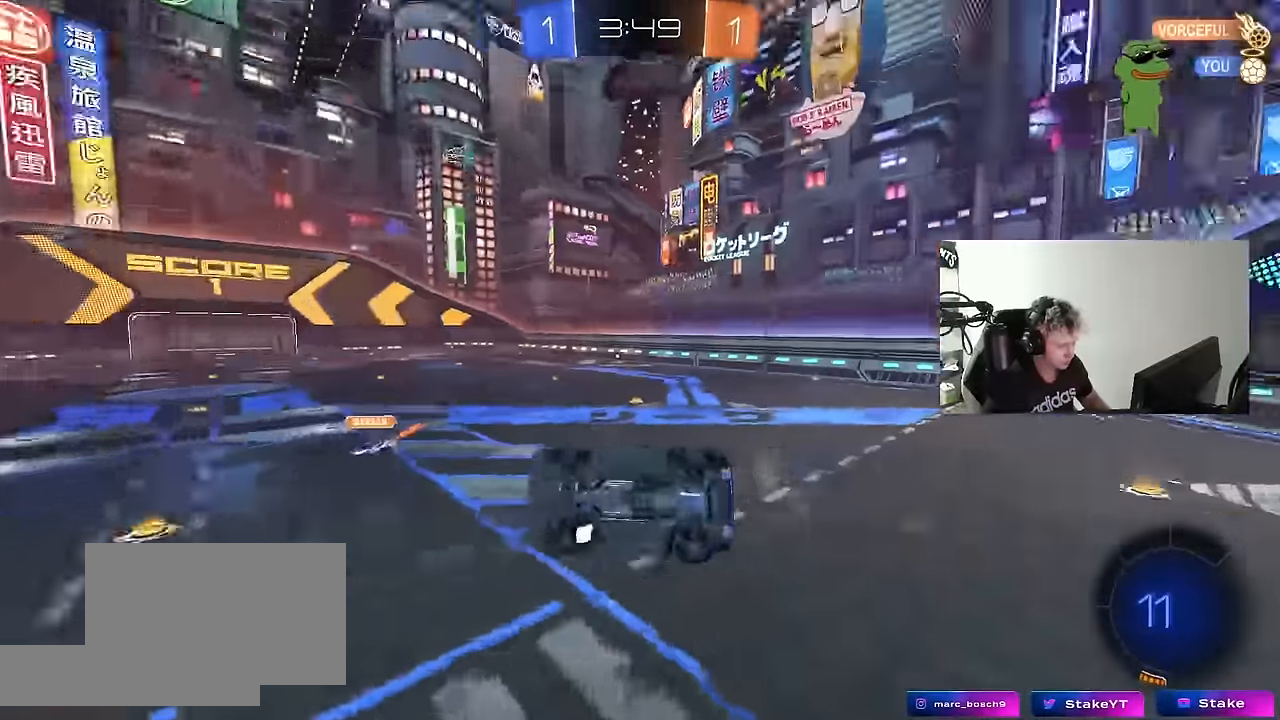
{"keys": ["d", "w"], "mouse": [], "mouse_move": "still", "events": [[100, "a", "up"], [100, "d", "down"], [100, "shift", "up"], [234, "a", "down"], [234, "d", "up"], [234, "s", "up"], [234, "shift", "down"], [334, "a", "up"], [334, "shift", "up"], [384, "d", "down"], [434, "w", "down"]]}
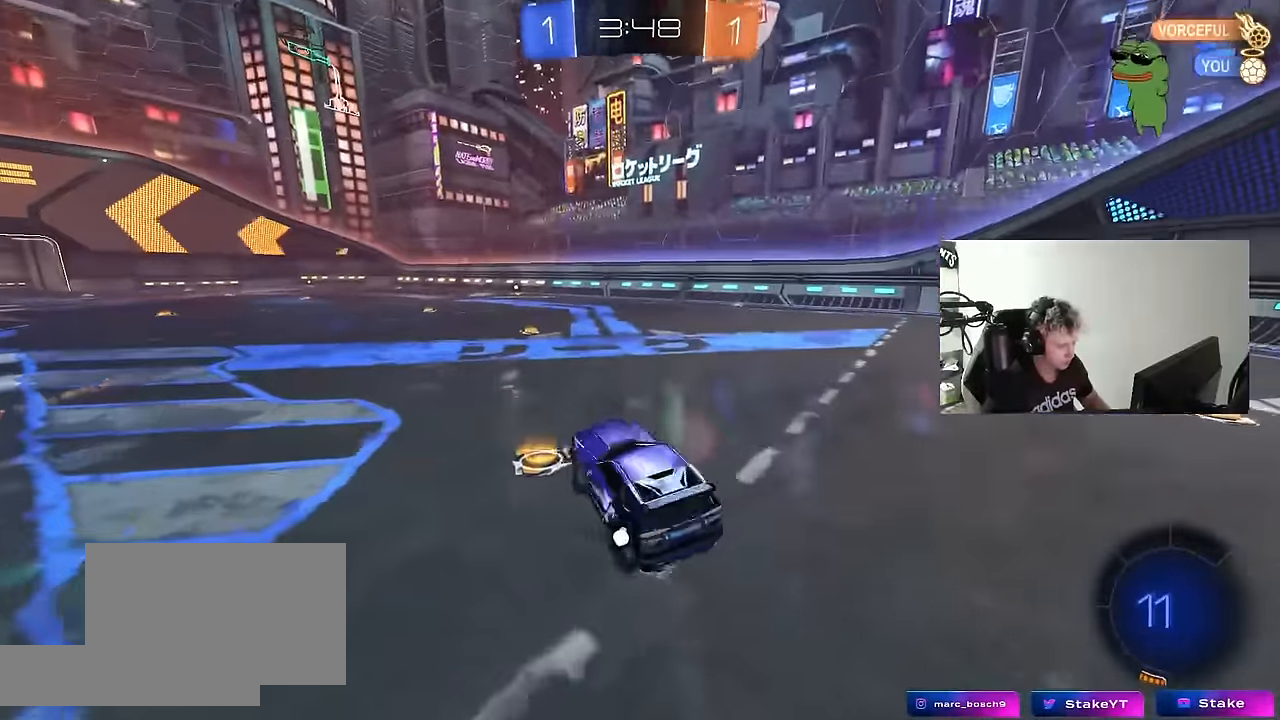
{"keys": ["w"], "mouse": [], "mouse_move": "still", "events": [[117, "d", "up"], [200, "d", "down"], [484, "d", "up"]]}
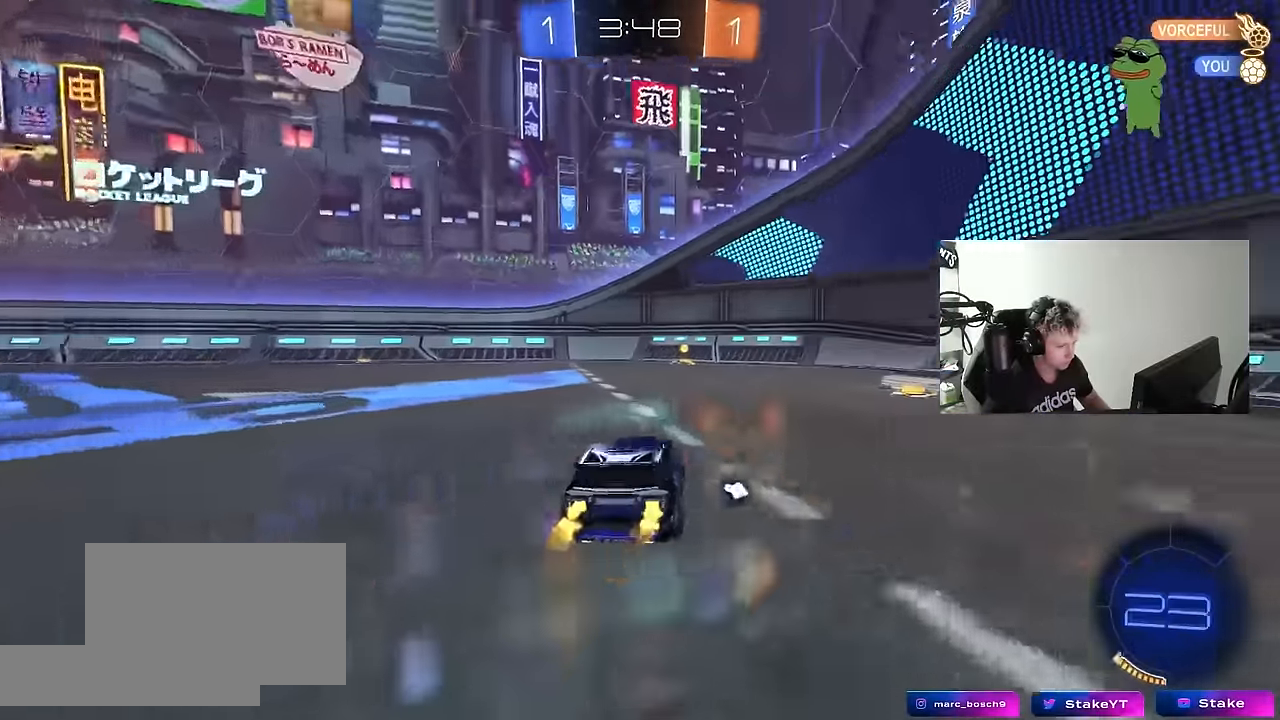
{"keys": ["a", "shift", "w"], "mouse": [], "mouse_move": "down-left", "events": [[34, "mouse_left", "down"], [217, "mouse_right", "down"], [267, "d", "down"], [317, "d", "up"], [317, "mouse_right", "up"], [417, "mouse_left", "up"], [417, "mouse_right", "down"], [500, "a", "down"], [500, "mouse_right", "up"], [500, "shift", "down"]]}
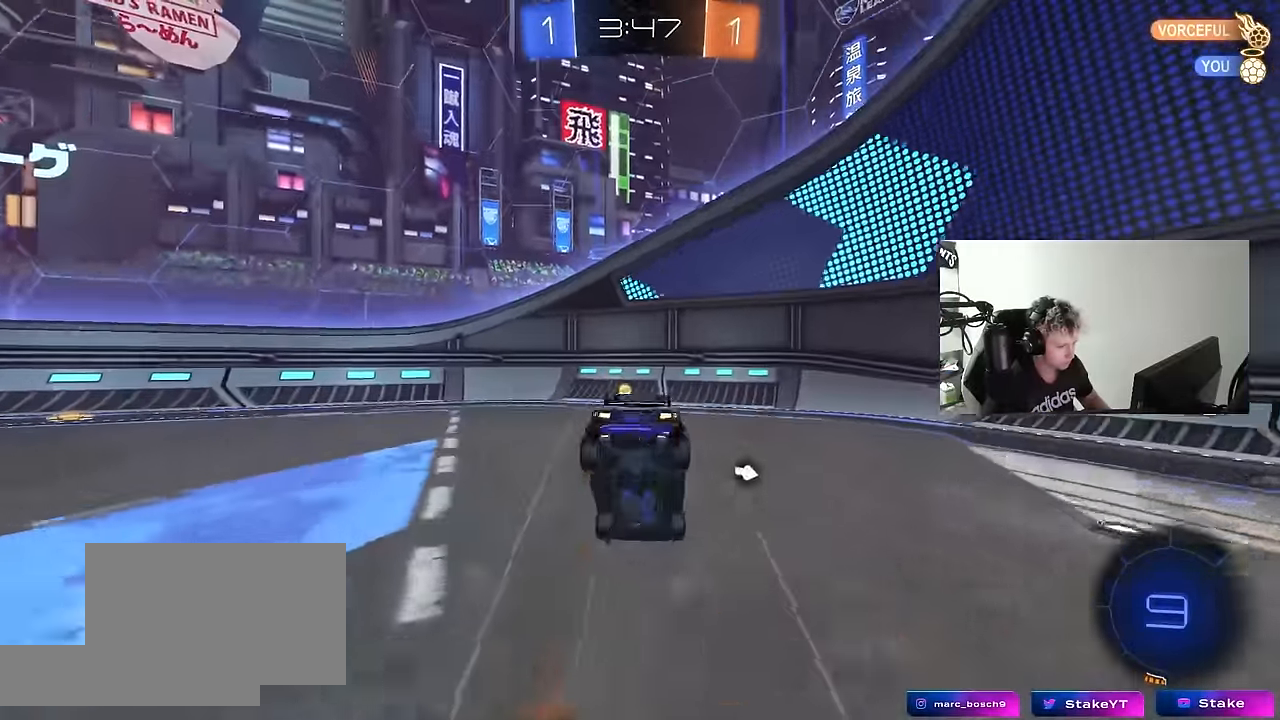
{"keys": ["a", "s", "shift"], "mouse": [], "mouse_move": "still", "events": [[100, "s", "down"], [100, "space", "down"], [100, "w", "up"], [284, "space", "up"], [334, "s", "up"], [434, "s", "down"]]}
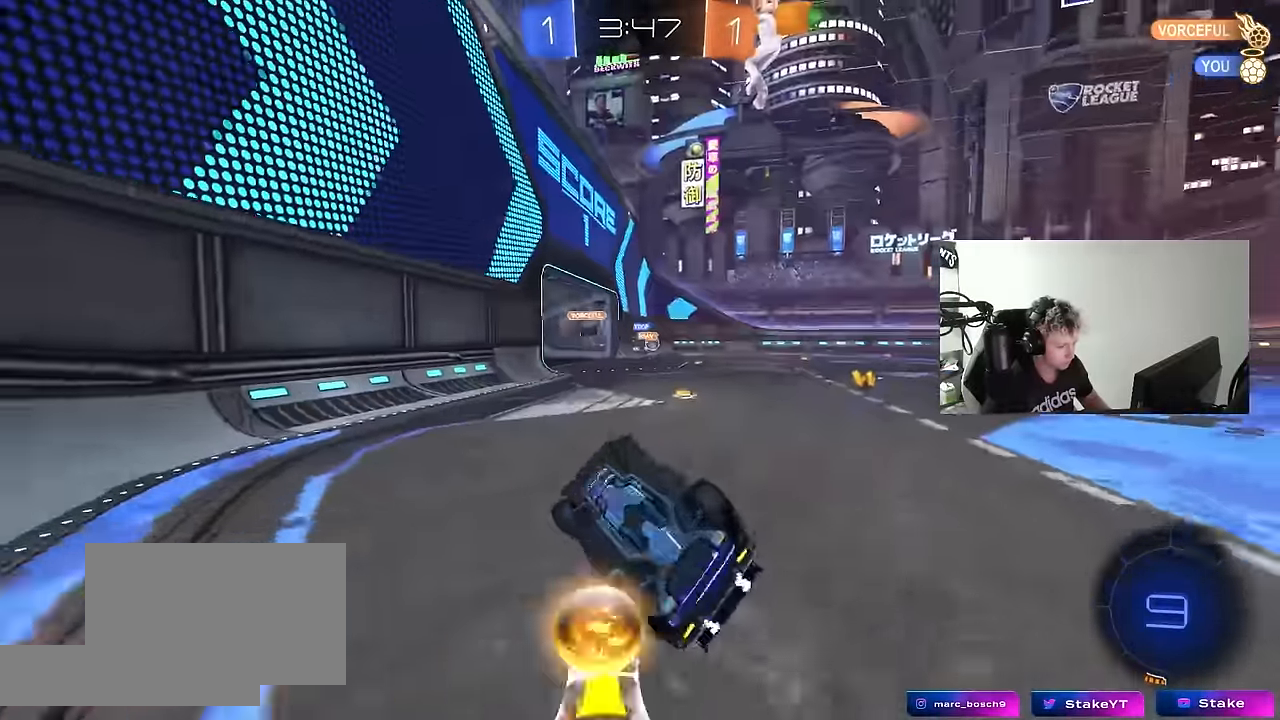
{"keys": ["d", "w"], "mouse": ["left"], "mouse_move": "still", "events": [[117, "a", "up"], [117, "s", "up"], [117, "shift", "up"], [250, "d", "down"], [250, "mouse_left", "down"], [250, "w", "down"]]}
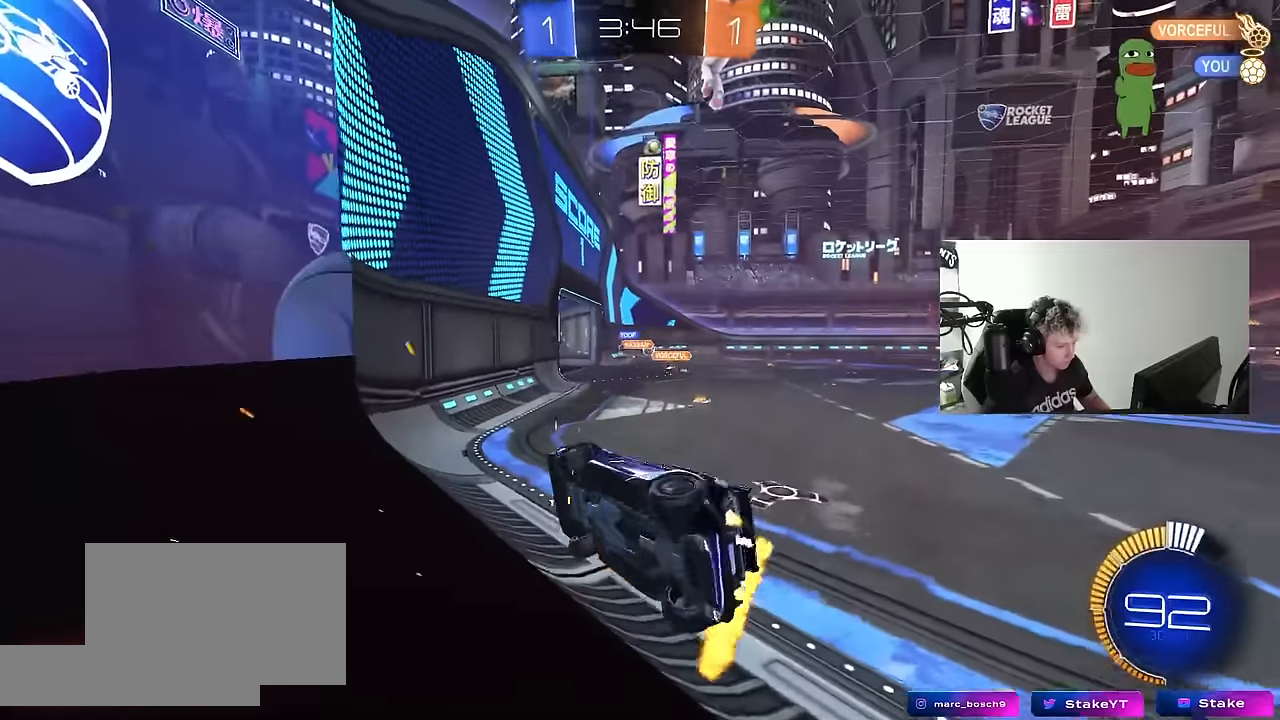
{"keys": ["a", "s"], "mouse": [], "mouse_move": "still", "events": [[33, "mouse_left", "up"], [217, "mouse_left", "down"], [217, "mouse_right", "down"], [217, "w", "up"], [267, "a", "down"], [267, "d", "up"], [267, "shift", "down"], [317, "s", "down"], [467, "mouse_left", "up"], [467, "mouse_right", "up"], [467, "shift", "up"]]}
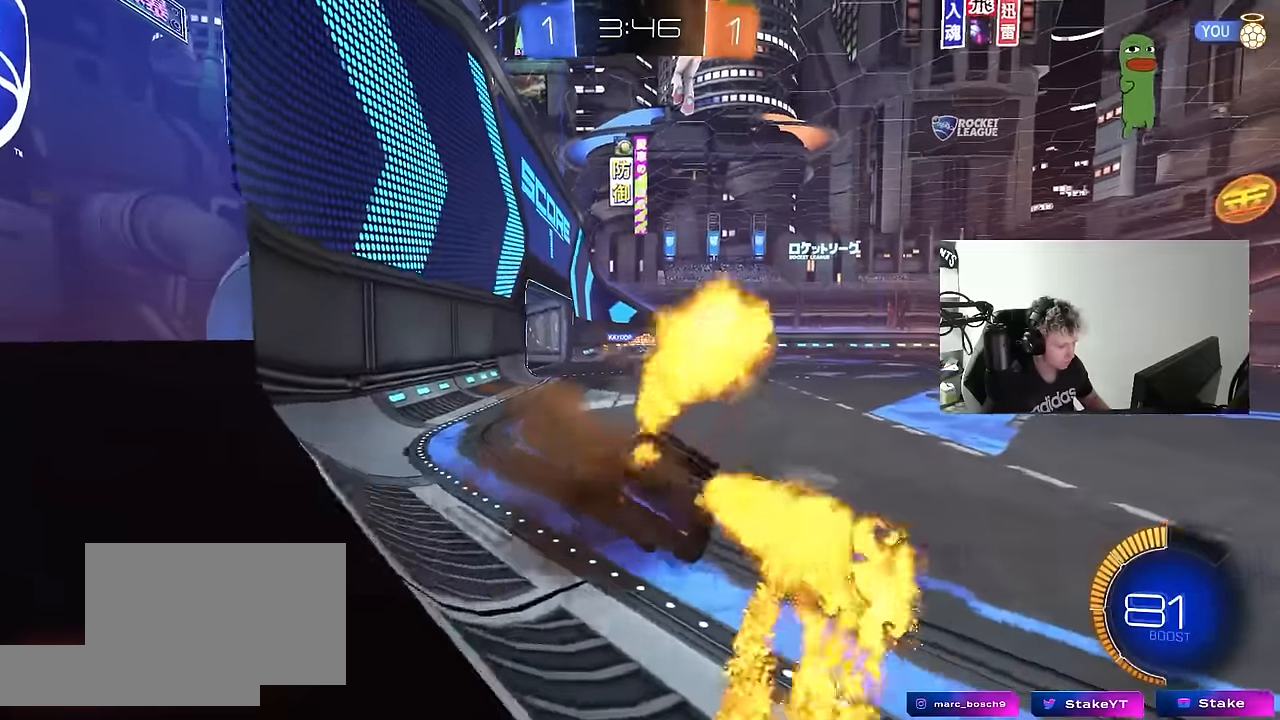
{"keys": ["w"], "mouse": ["left", "right"], "mouse_move": "still", "events": [[50, "d", "down"], [100, "a", "up"], [100, "s", "up"], [150, "d", "up"], [233, "w", "down"], [283, "mouse_left", "down"], [283, "mouse_right", "down"], [383, "d", "down"], [383, "mouse_right", "up"], [467, "d", "up"], [467, "mouse_right", "down"]]}
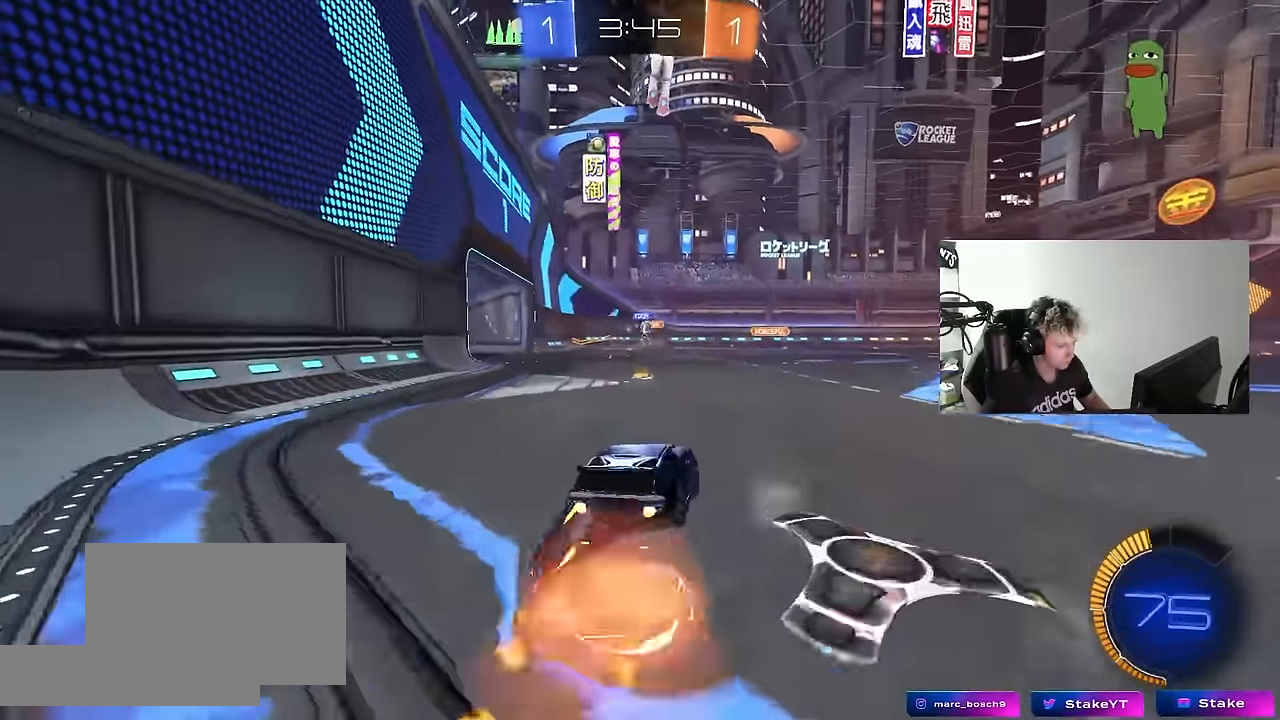
{"keys": ["a", "shift"], "mouse": ["left"], "mouse_move": "still", "events": [[17, "a", "down"], [17, "mouse_right", "up"], [17, "shift", "down"], [117, "mouse_right", "down"], [167, "s", "down"], [167, "w", "up"], [217, "mouse_right", "up"], [483, "s", "up"]]}
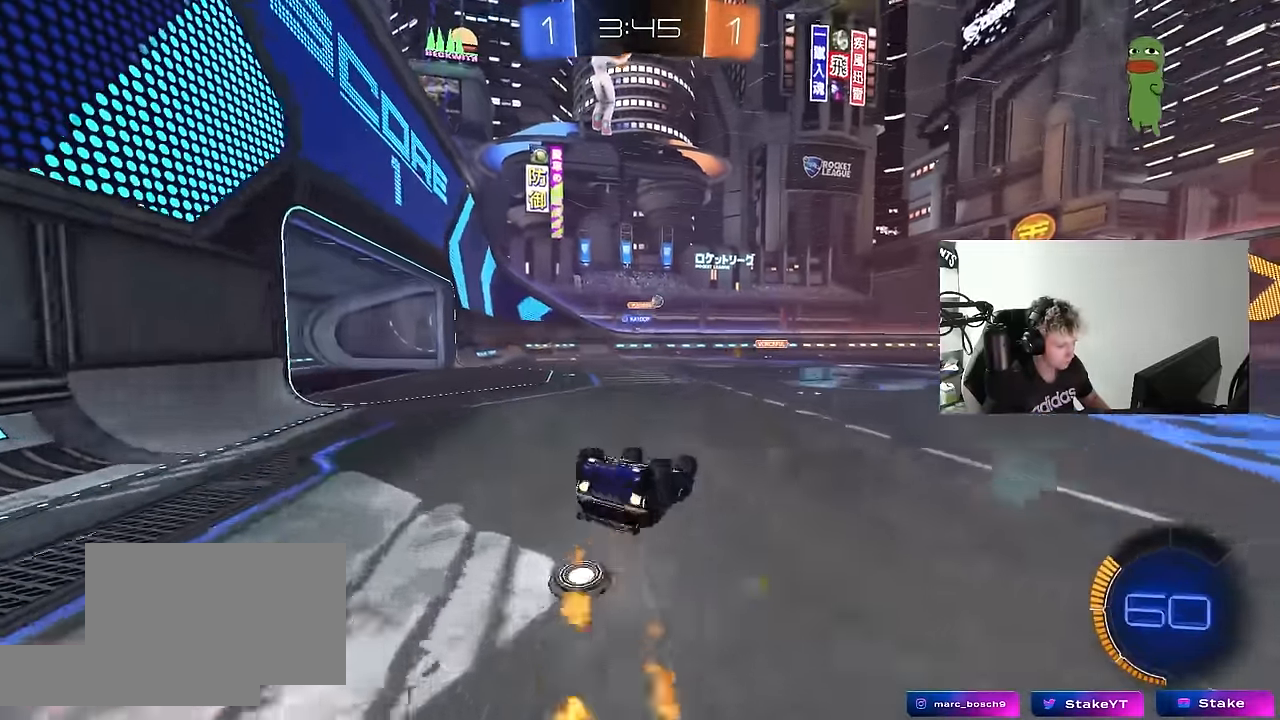
{"keys": [], "mouse": [], "mouse_move": "still", "events": [[33, "mouse_left", "up"], [83, "s", "down"], [267, "s", "up"], [317, "shift", "up"], [367, "a", "up"]]}
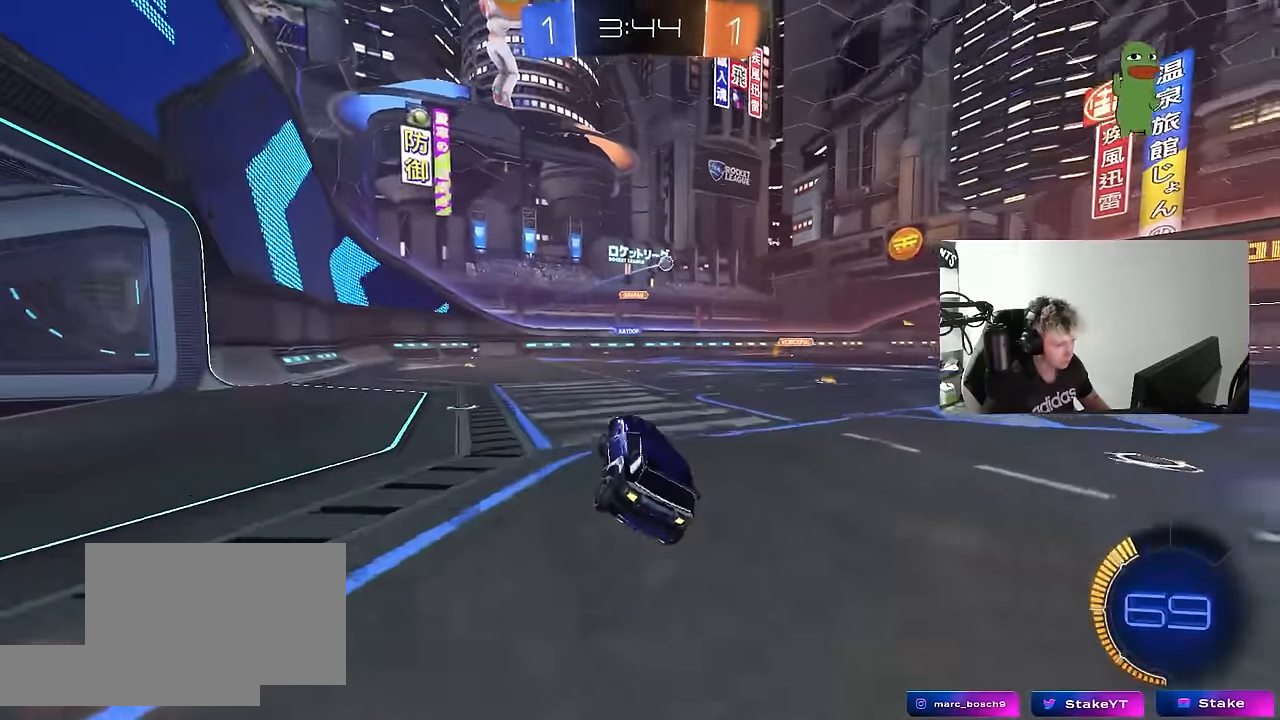
{"keys": ["w"], "mouse": [], "mouse_move": "still", "events": [[100, "tab", "down"], [150, "w", "down"], [183, "d", "down"], [433, "d", "up"], [433, "tab", "up"]]}
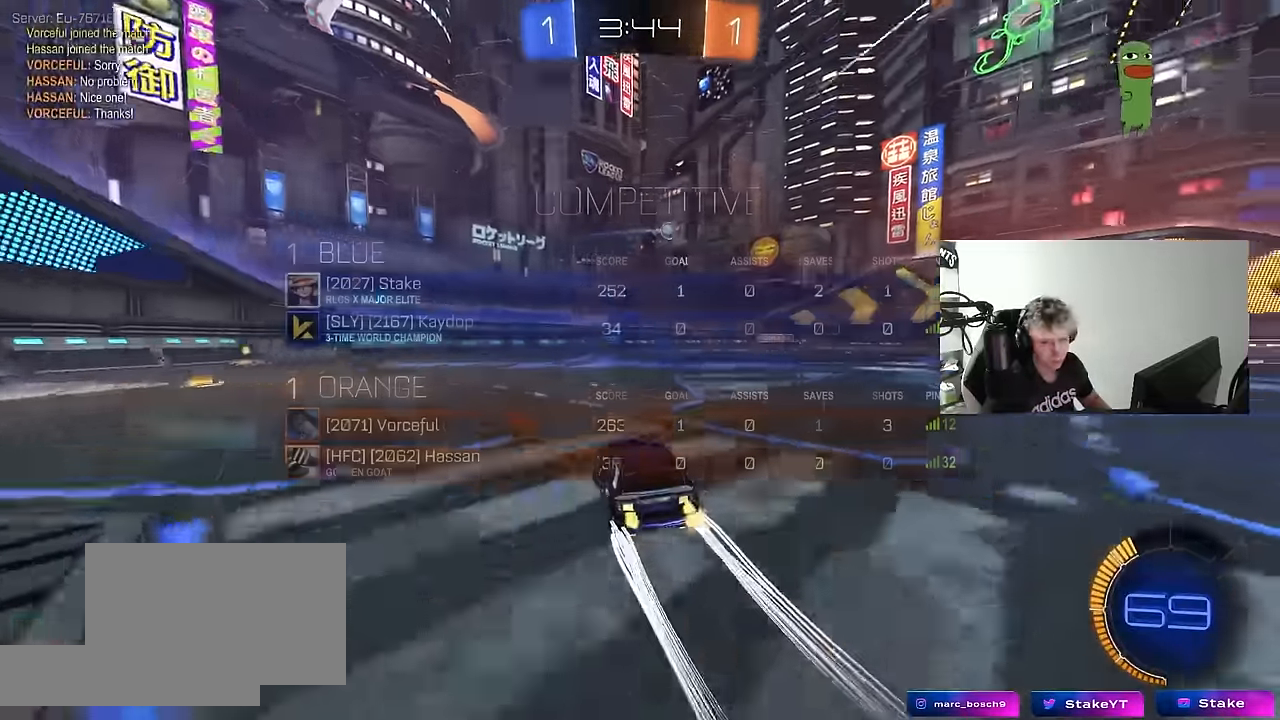
{"keys": ["w"], "mouse": [], "mouse_move": "still", "events": [[17, "mouse_left", "down"], [67, "d", "down"], [117, "mouse_left", "up"], [200, "d", "up"]]}
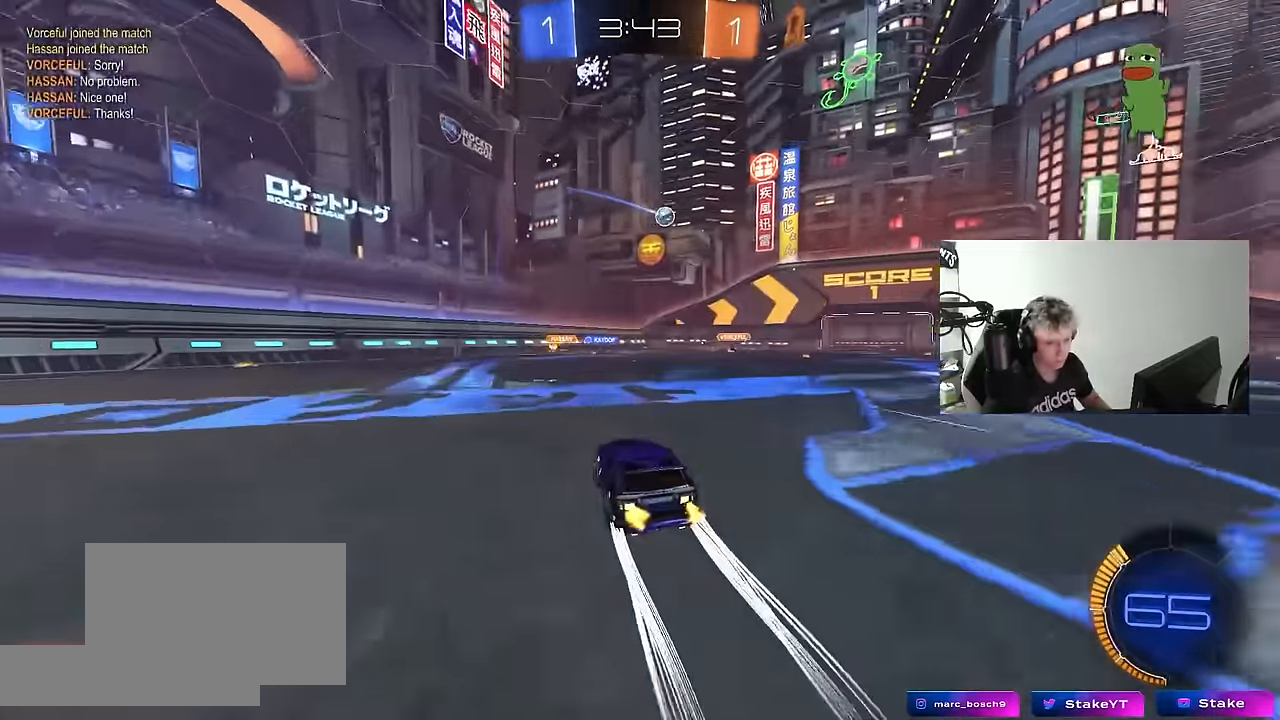
{"keys": ["d", "w"], "mouse": [], "mouse_move": "still", "events": [[217, "d", "down"]]}
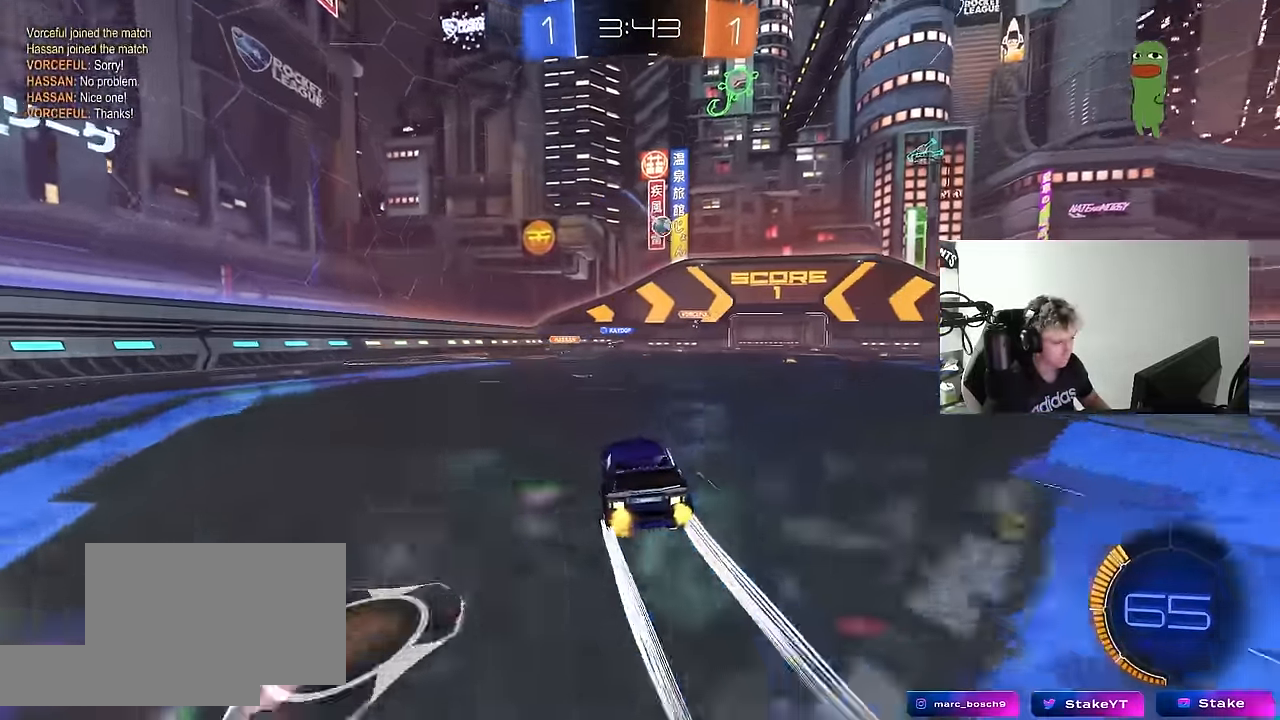
{"keys": ["d", "w"], "mouse": [], "mouse_move": "still", "events": [[50, "d", "up"], [150, "d", "down"]]}